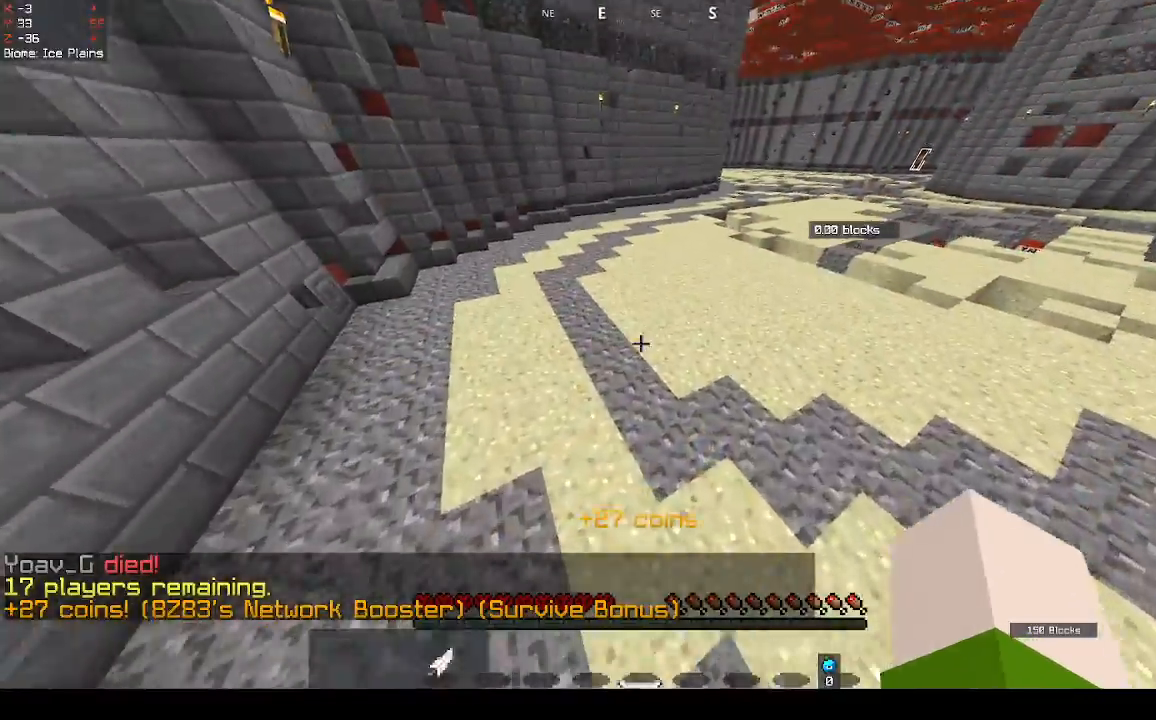
Gameplay with keyboard and mouse; each line is a JSON object with the keys and mouse buttons held at the frame after it. "events" lists presses ("down") and releases ("up") of "d", "q", "s", "space", "z", "mouse_left" and "mouse_right" between this image and that frame as [ms after this image, input, new state], when the widget could be followed in between. "mouse_left", "mouse_right" = the "left", "right" buttons of the "mouse" list. No other keys are recorded. Fast repeated clicks can show as one long hold. Mouse movement is not recorded.
{"keys": ["space"], "mouse": [], "events": [[367, "mouse_right", "down"], [467, "mouse_right", "up"]]}
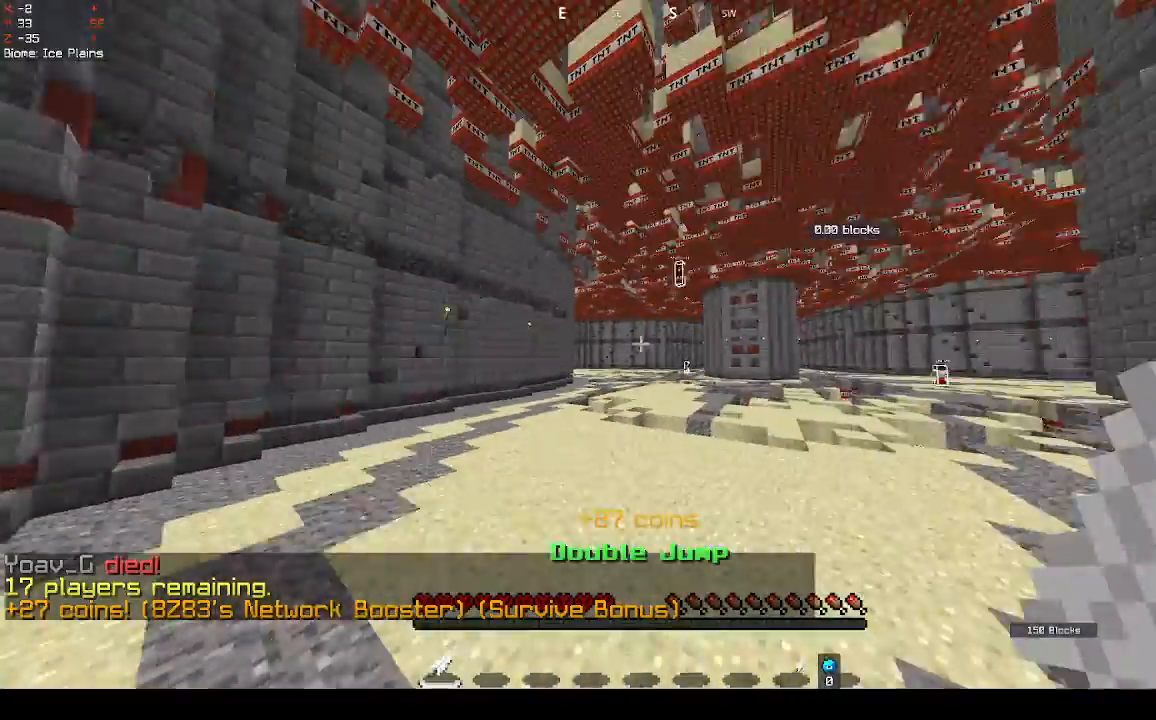
{"keys": ["space"], "mouse": ["right"], "events": [[100, "mouse_right", "down"], [167, "mouse_right", "up"], [333, "mouse_right", "down"], [400, "mouse_right", "up"], [500, "mouse_right", "down"]]}
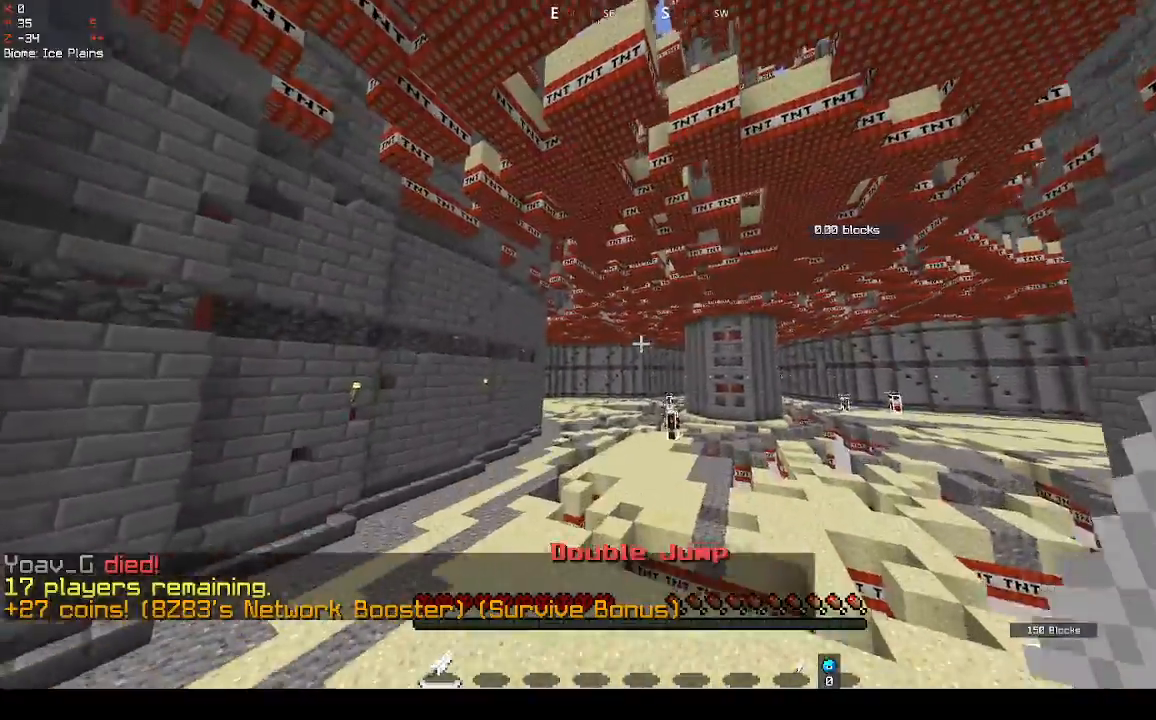
{"keys": ["space"], "mouse": [], "events": [[67, "mouse_right", "up"]]}
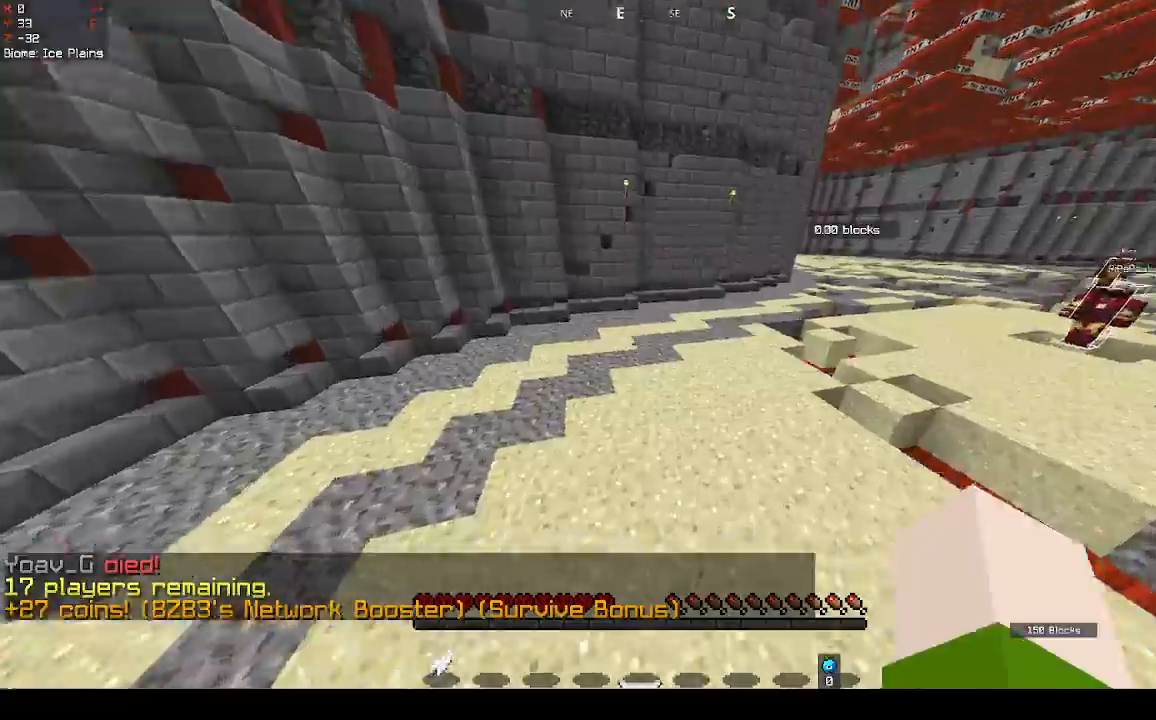
{"keys": ["space"], "mouse": [], "events": []}
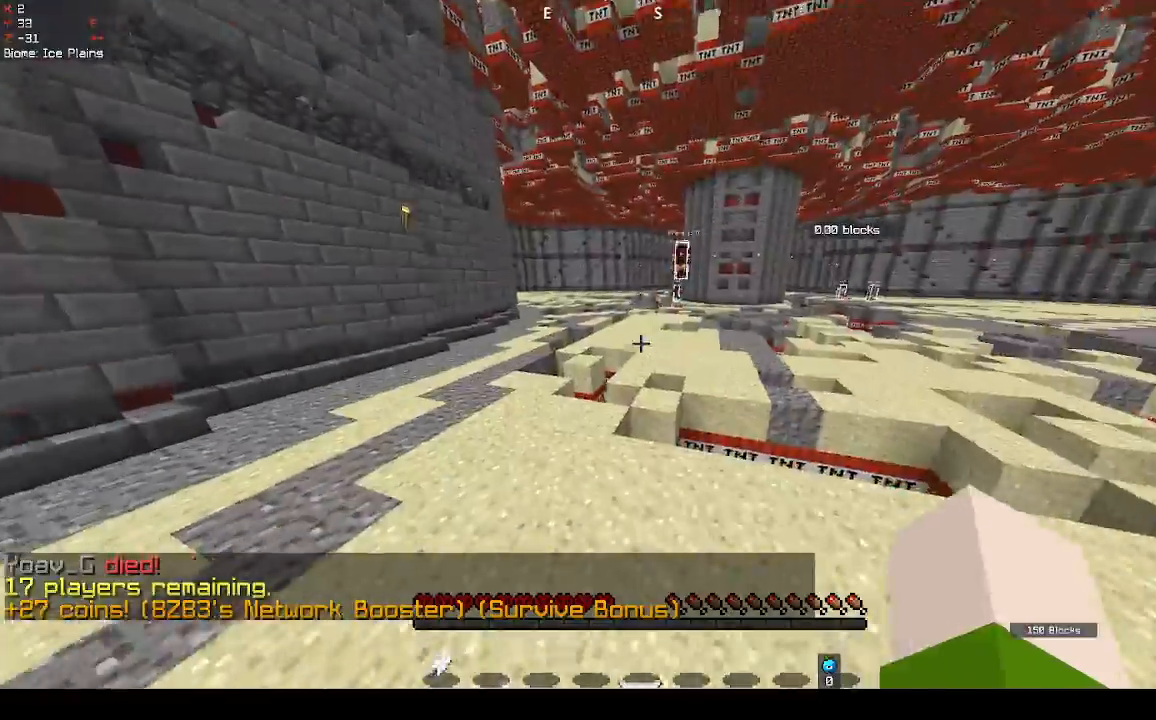
{"keys": ["space"], "mouse": [], "events": []}
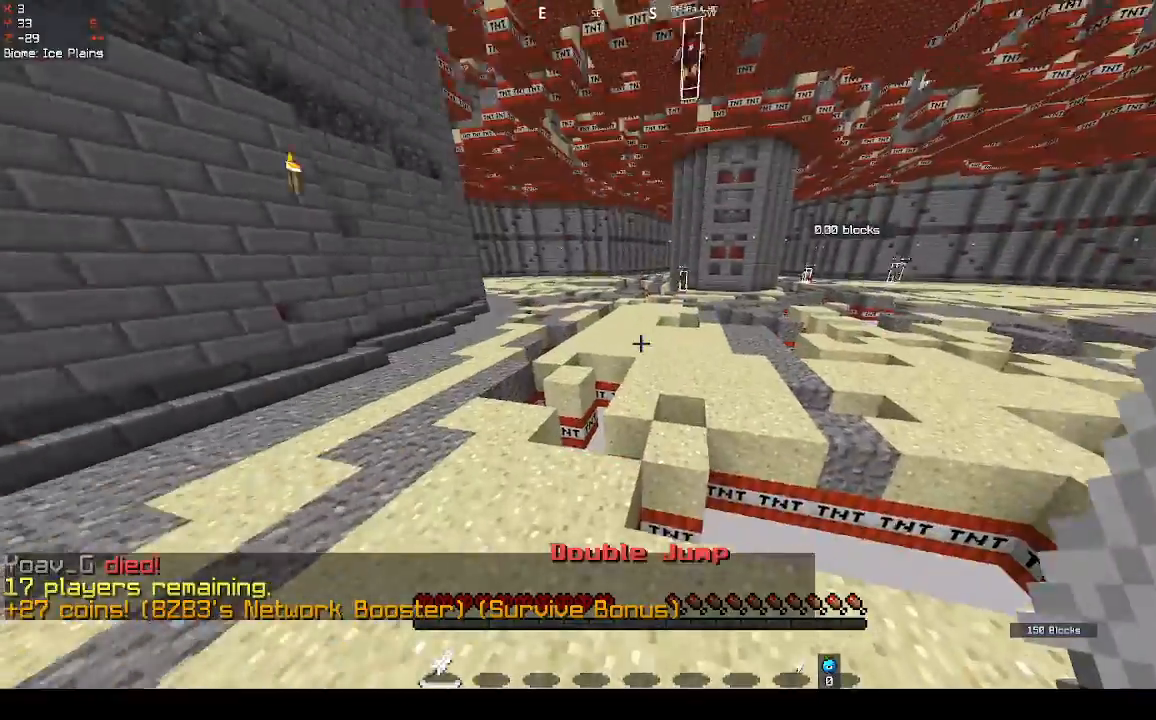
{"keys": ["space"], "mouse": [], "events": []}
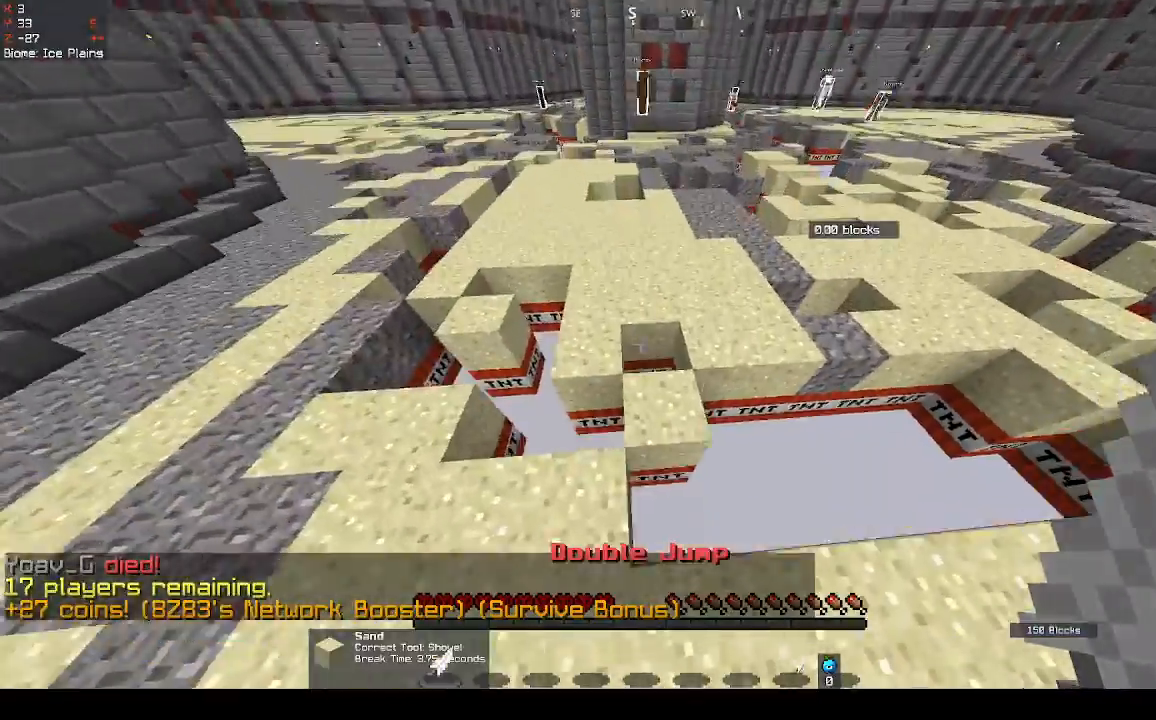
{"keys": ["space"], "mouse": [], "events": []}
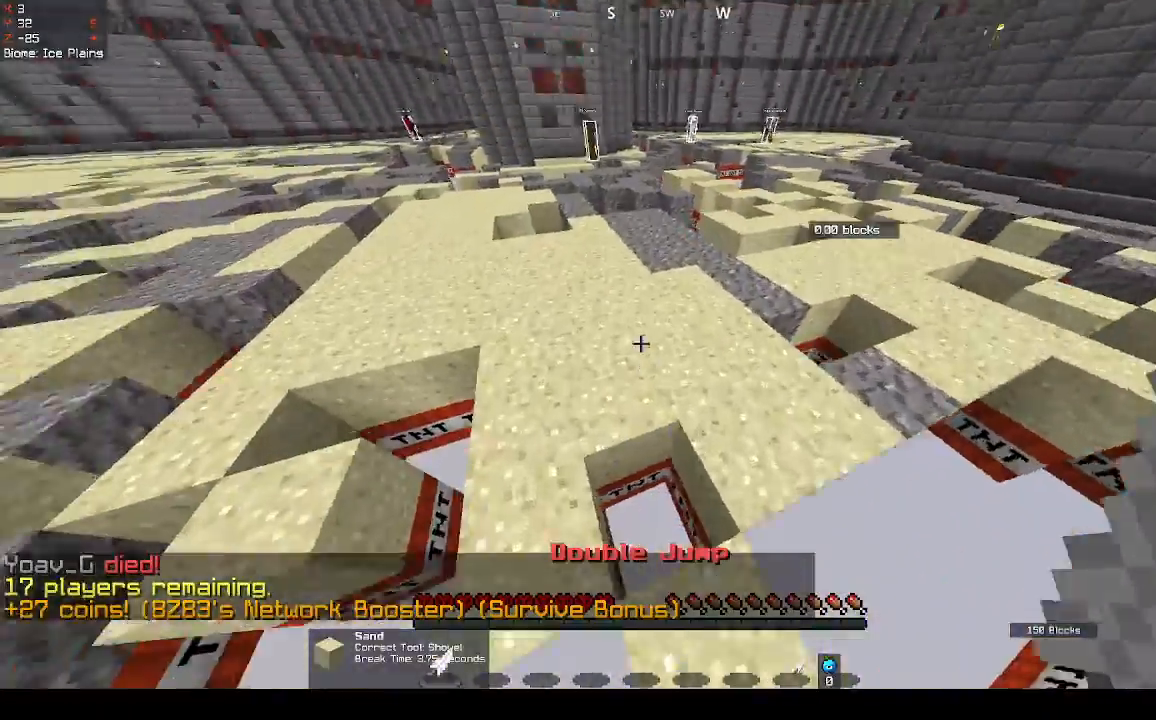
{"keys": ["space"], "mouse": [], "events": []}
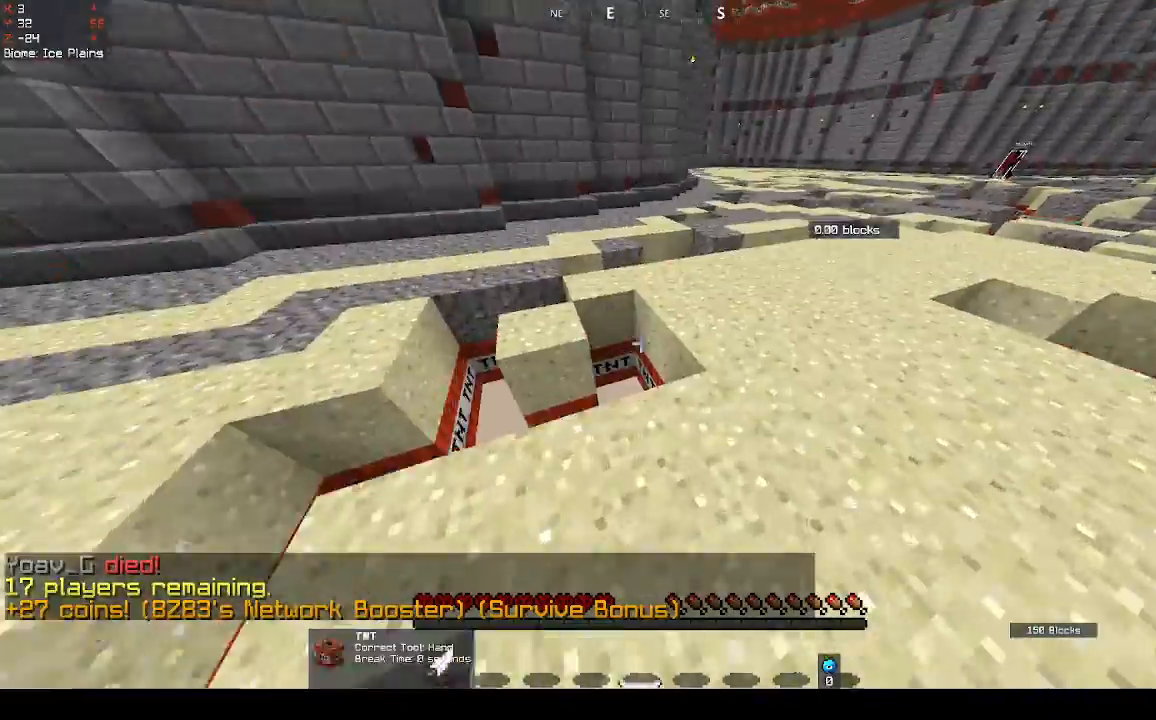
{"keys": ["space"], "mouse": [], "events": []}
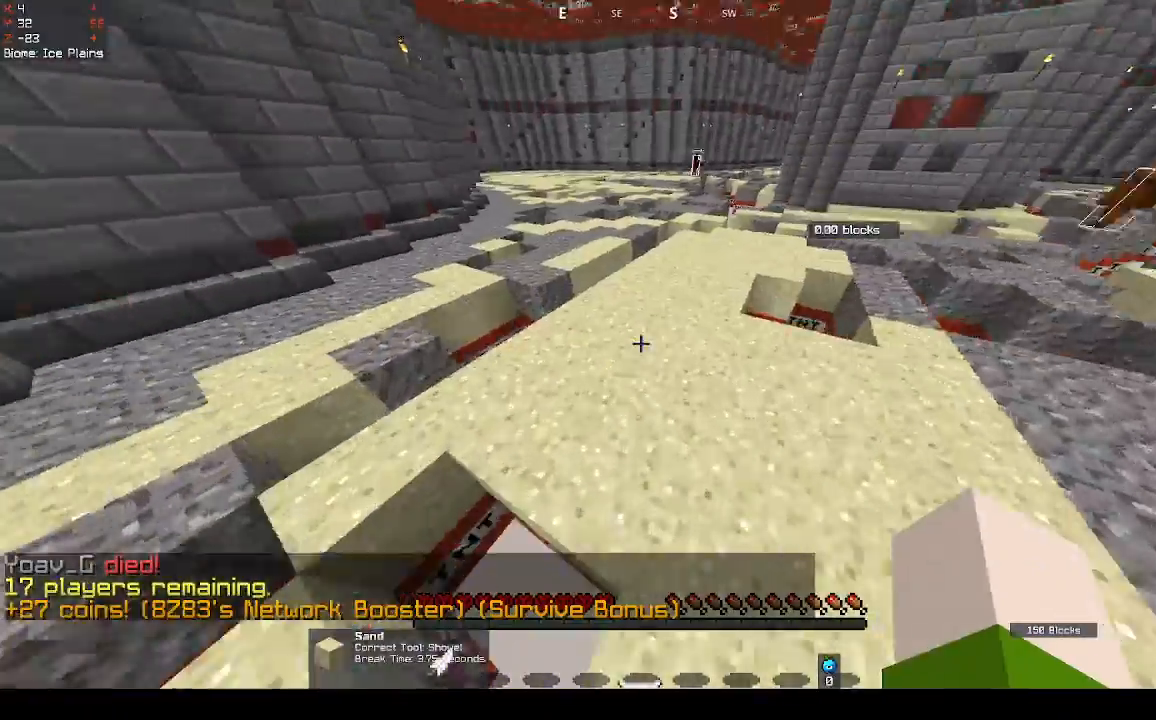
{"keys": [], "mouse": [], "events": [[400, "space", "up"]]}
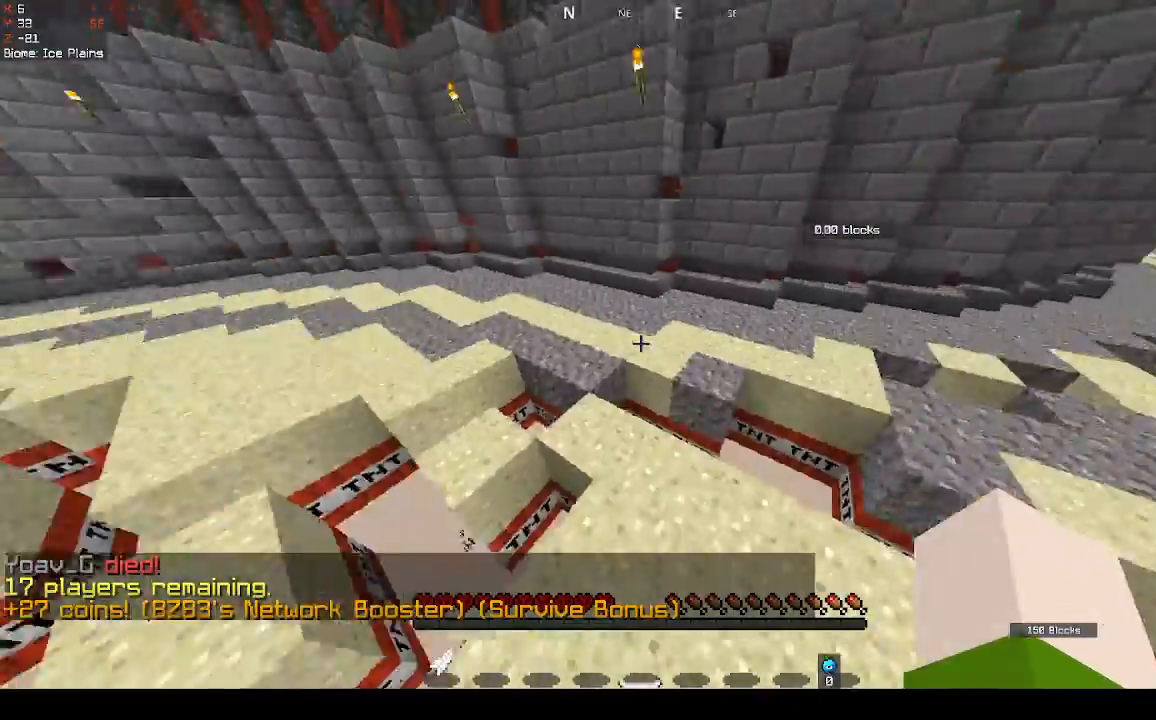
{"keys": [], "mouse": [], "events": []}
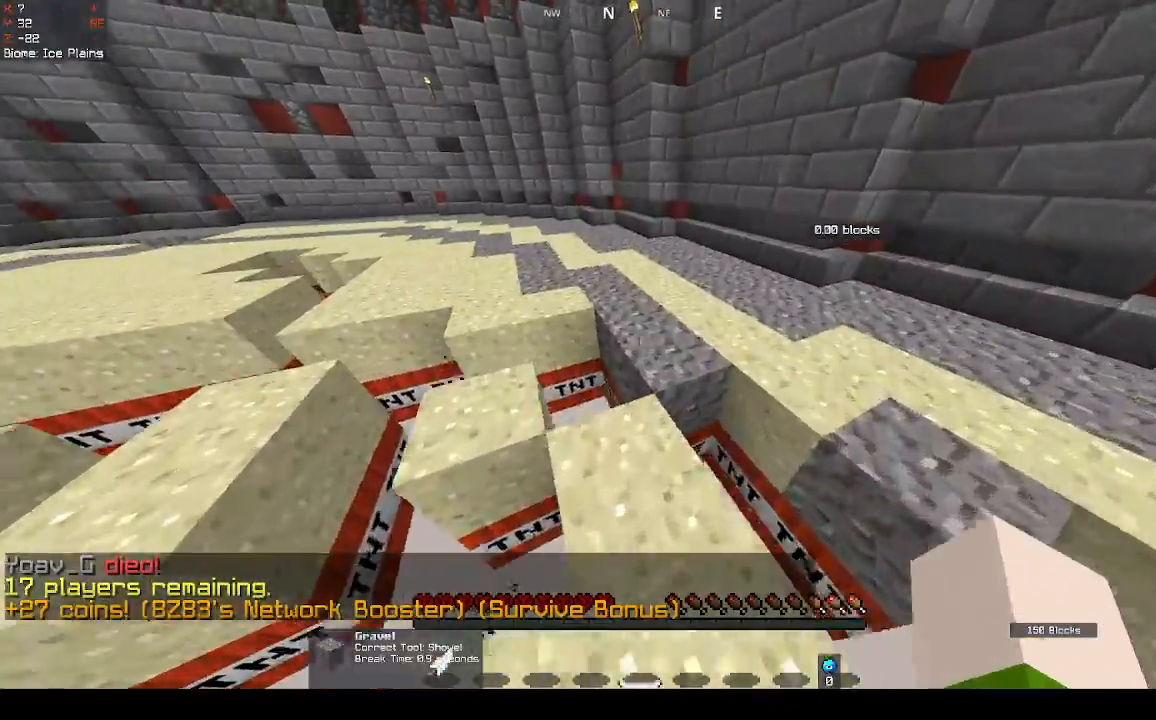
{"keys": ["space"], "mouse": [], "events": [[233, "space", "down"]]}
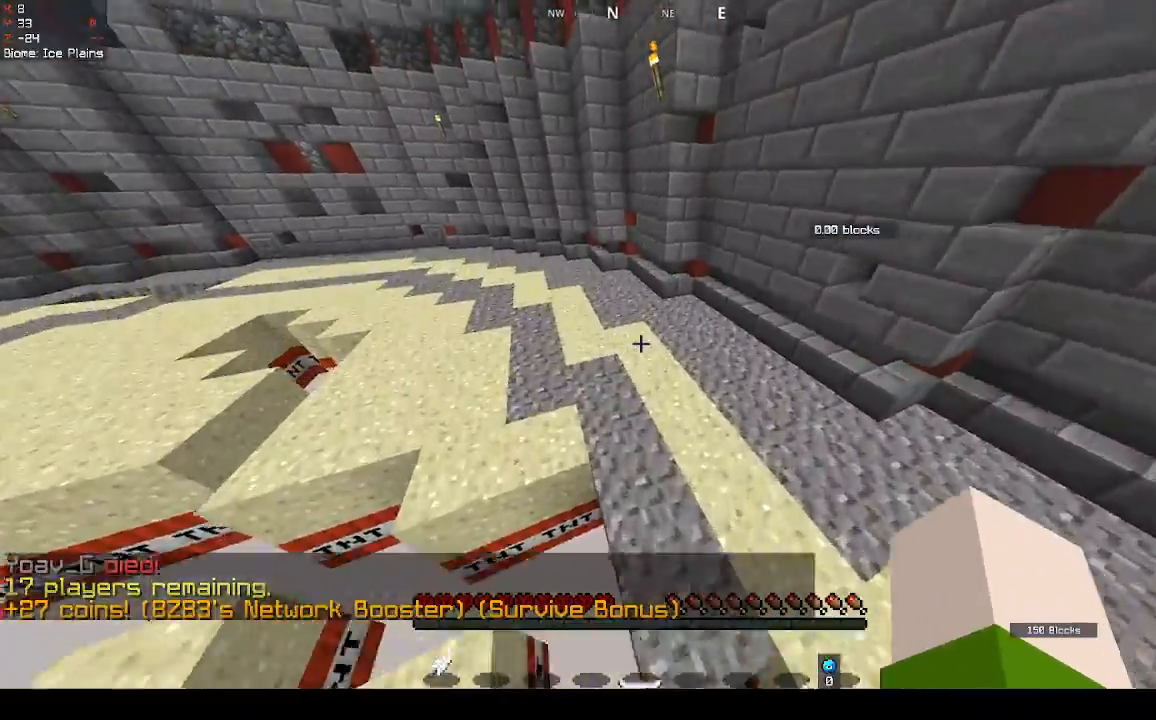
{"keys": ["space"], "mouse": [], "events": []}
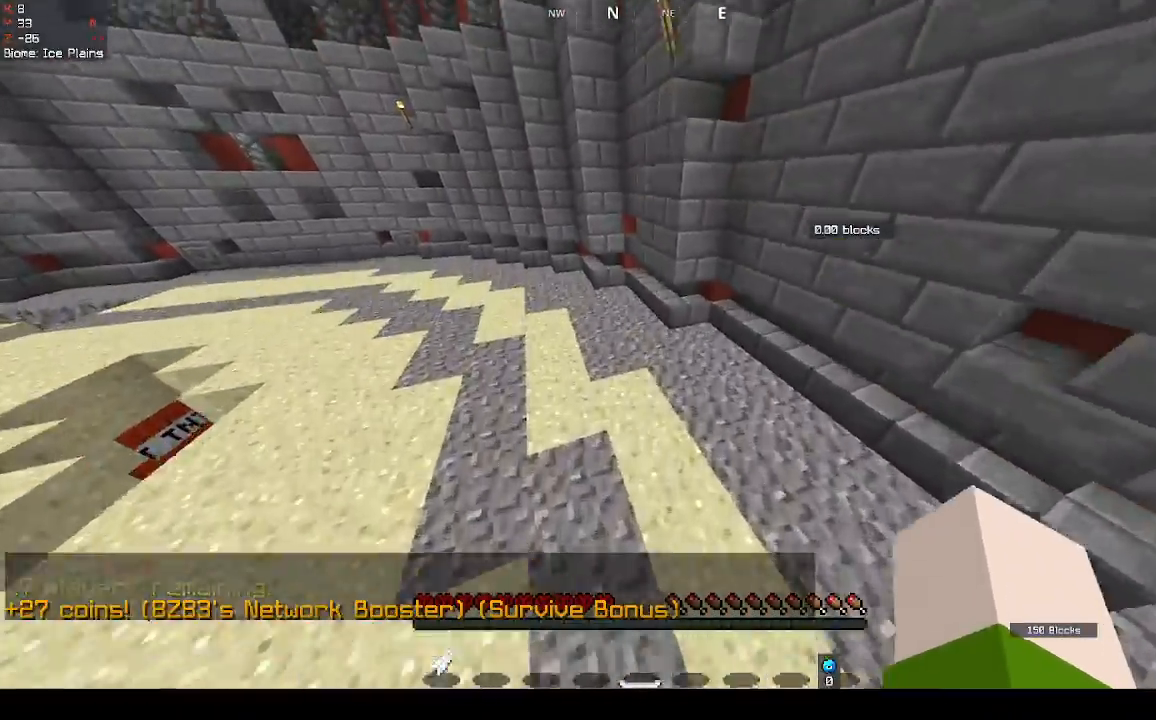
{"keys": ["space"], "mouse": [], "events": []}
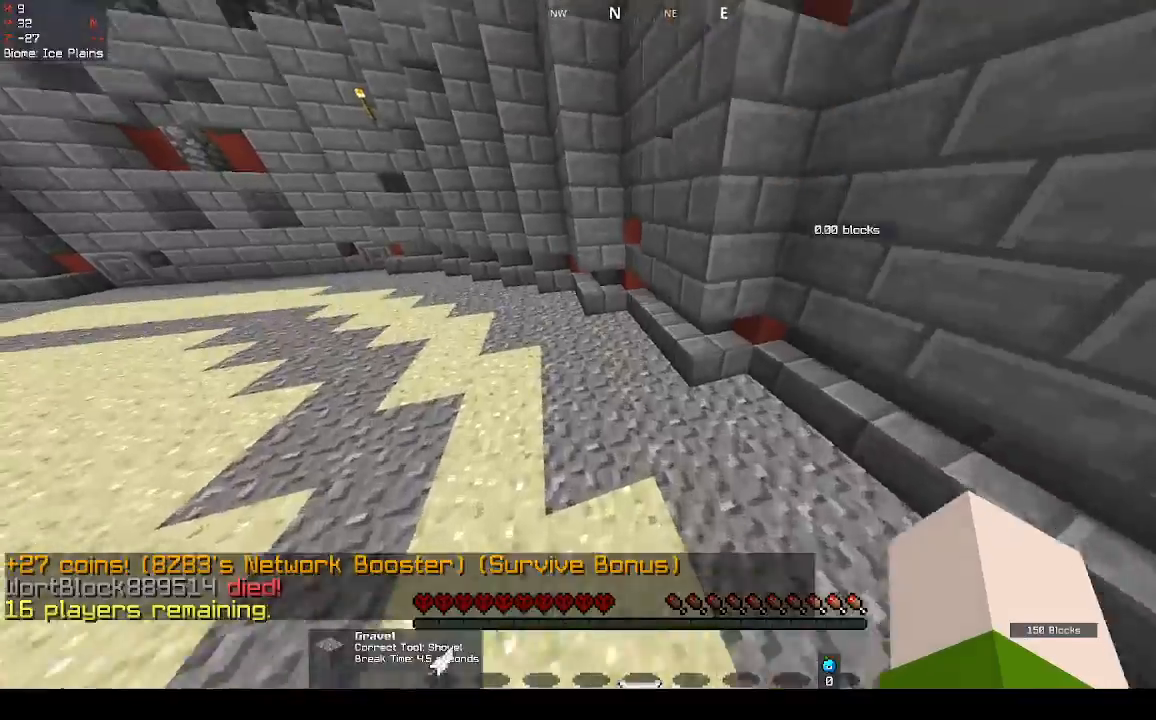
{"keys": ["space"], "mouse": [], "events": []}
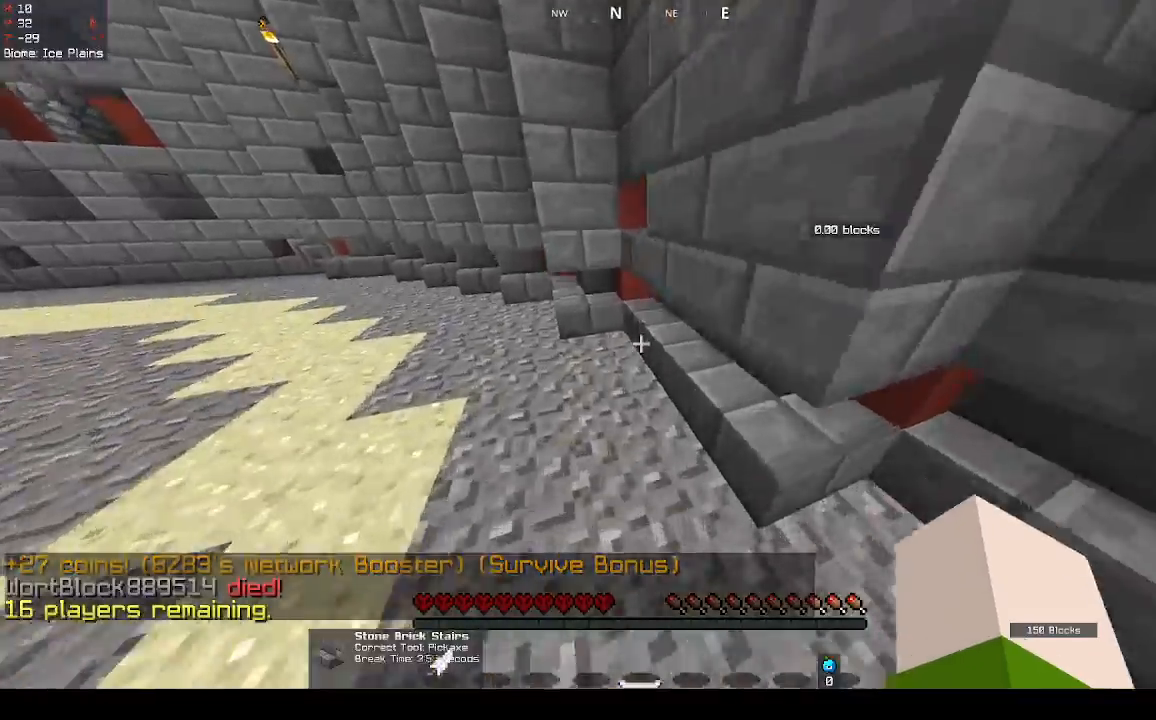
{"keys": ["space"], "mouse": [], "events": []}
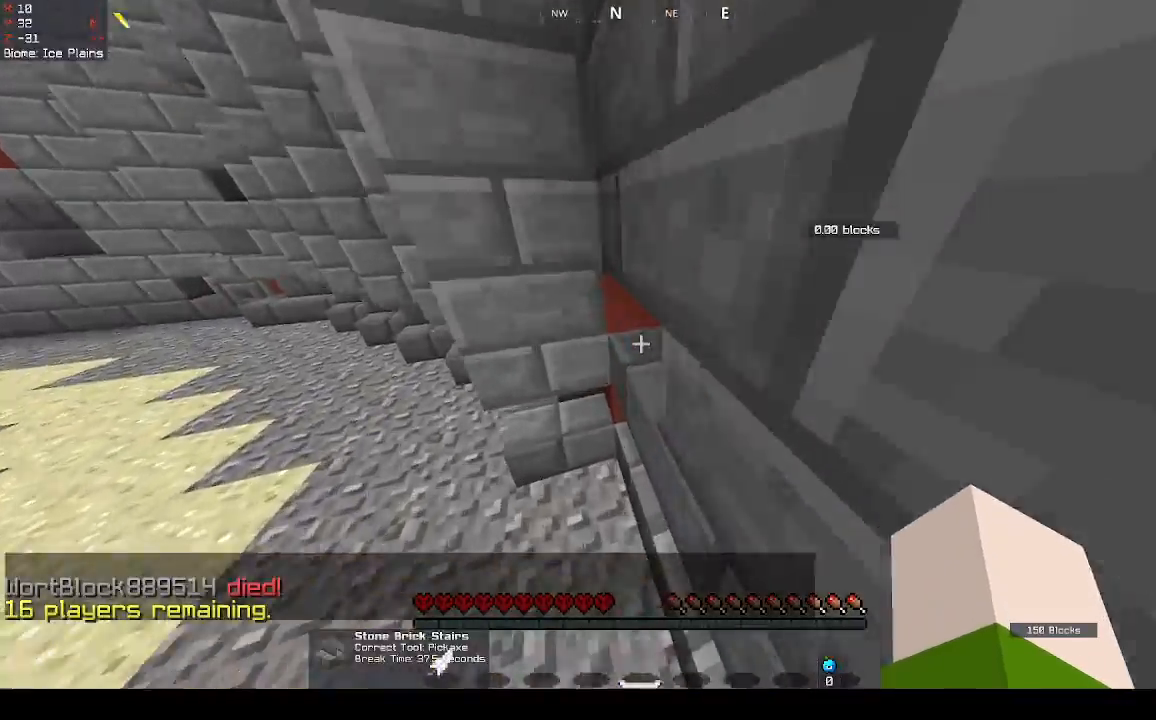
{"keys": ["space"], "mouse": [], "events": []}
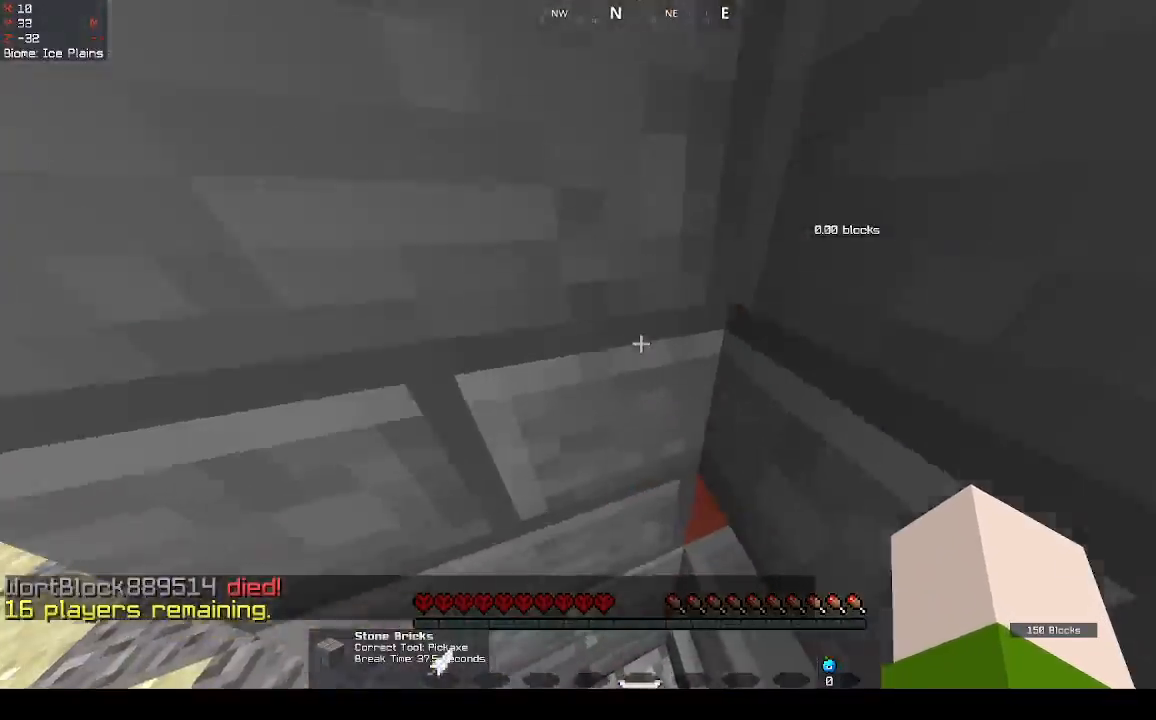
{"keys": ["space"], "mouse": [], "events": []}
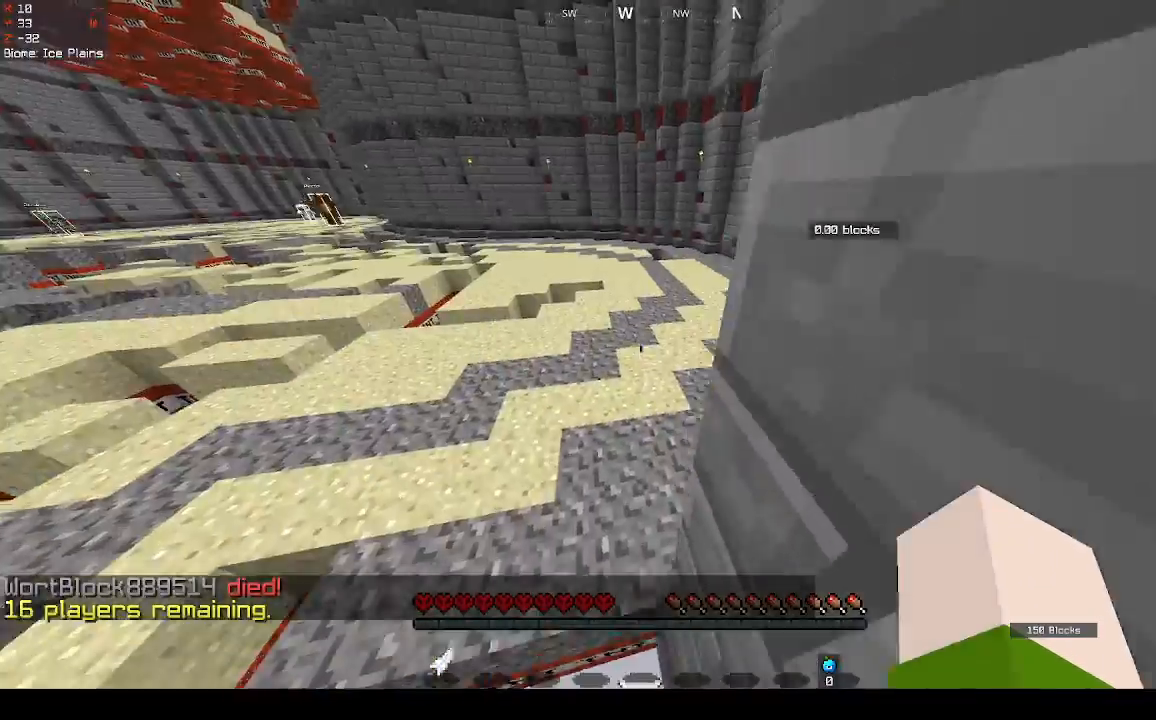
{"keys": ["space"], "mouse": [], "events": []}
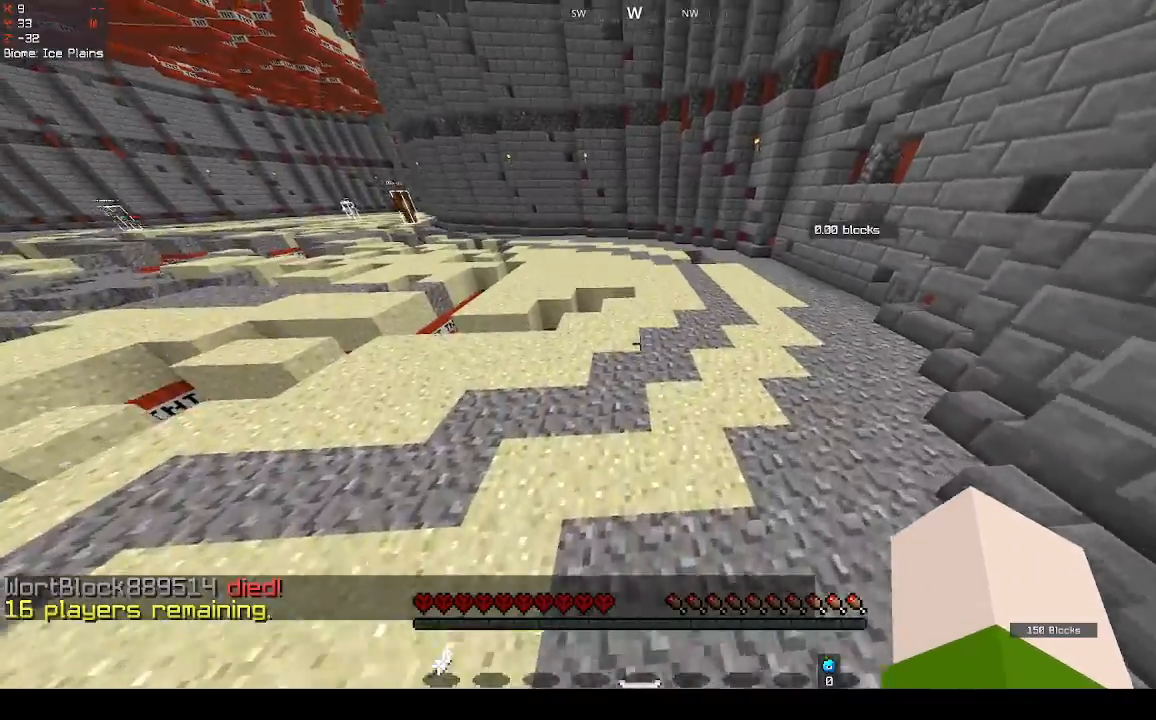
{"keys": ["space"], "mouse": [], "events": []}
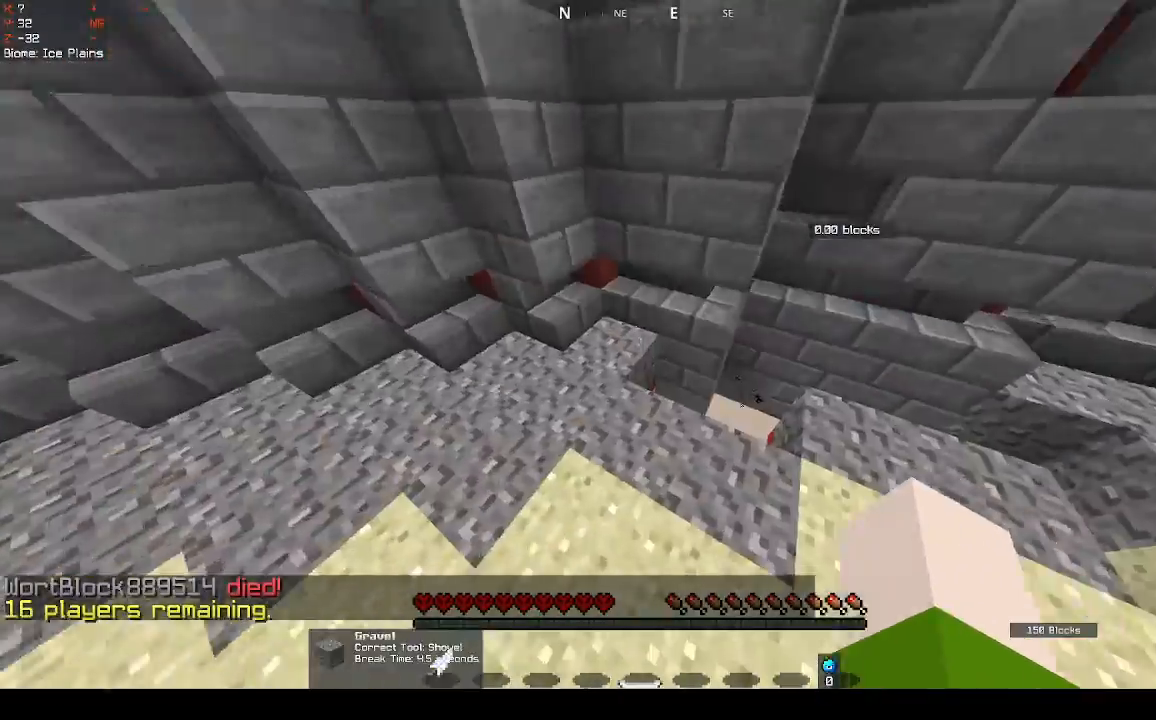
{"keys": ["space"], "mouse": [], "events": []}
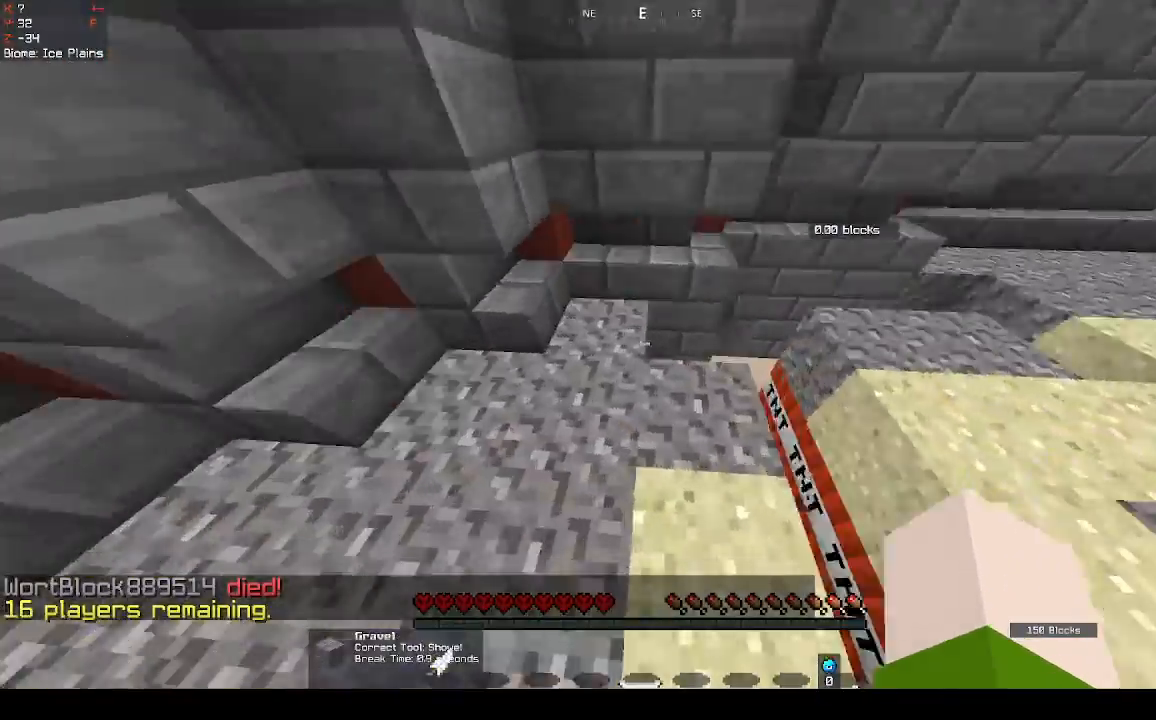
{"keys": ["space"], "mouse": [], "events": []}